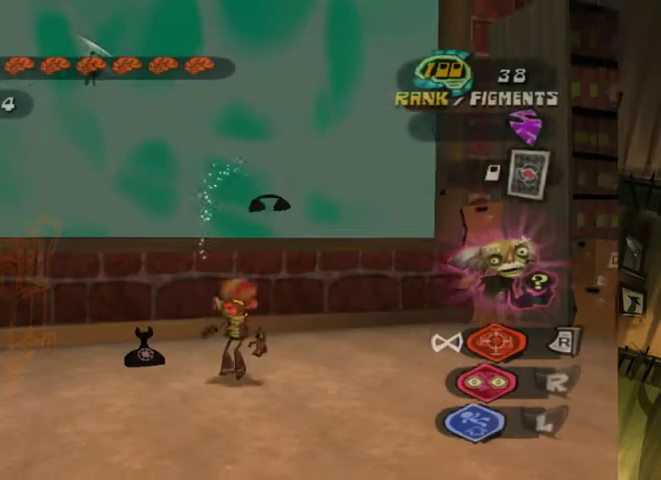
Gameplay with a controller (Xbox layout); each line is a JSON object with the inputs held at the frame after it. "events" lists button and stick changes between this image and that frame as [ms after this image, input, new state], when the widget could be followed in between. This overlay highlights the sticks when they move; stick clicks (L3 R3) are not distinguishable. Not read: L1 L3 R1 R3.
{"buttons": [], "left_stick": "center", "right_stick": "right", "events": [[67, "right_stick", "right"], [233, "left_stick", "right"], [500, "left_stick", "center"]]}
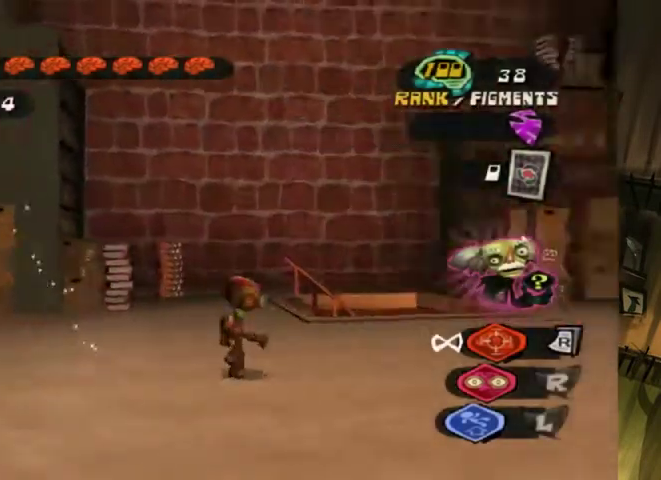
{"buttons": [], "left_stick": "down", "right_stick": "center", "events": [[133, "right_stick", "center"], [467, "left_stick", "down"]]}
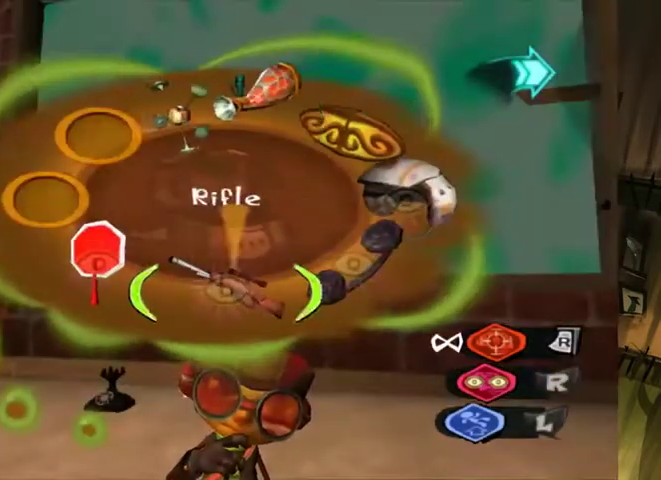
{"buttons": [], "left_stick": "center", "right_stick": "center", "events": [[300, "A", "down"], [400, "A", "up"], [467, "left_stick", "center"]]}
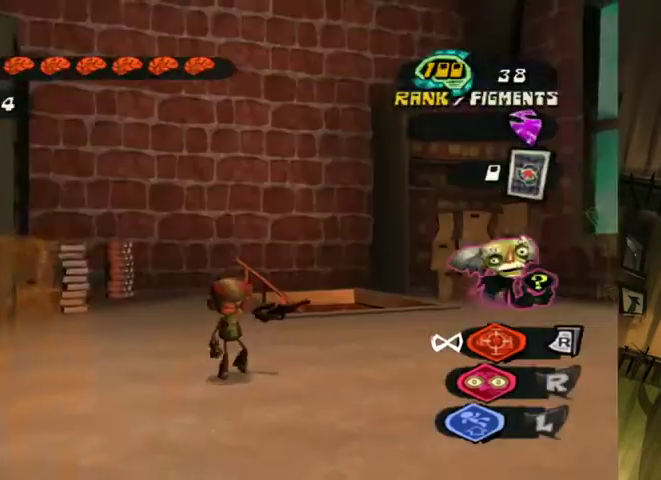
{"buttons": [], "left_stick": "center", "right_stick": "right", "events": [[167, "right_stick", "right"], [367, "left_stick", "up-right"], [433, "left_stick", "center"]]}
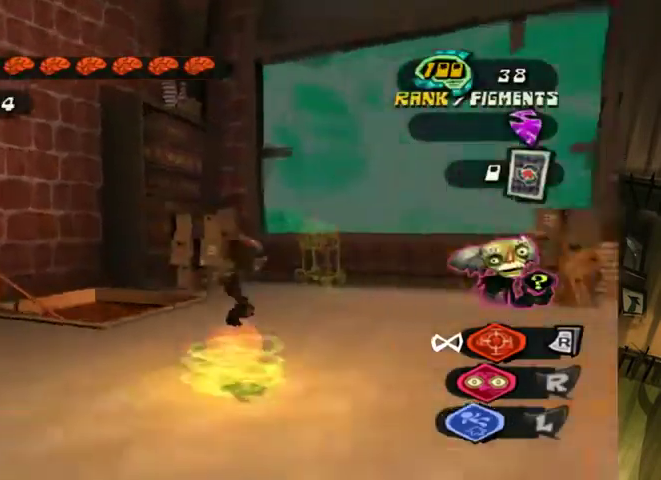
{"buttons": [], "left_stick": "up-right", "right_stick": "right", "events": [[200, "left_stick", "up-right"], [300, "R2", "down"], [400, "R2", "up"]]}
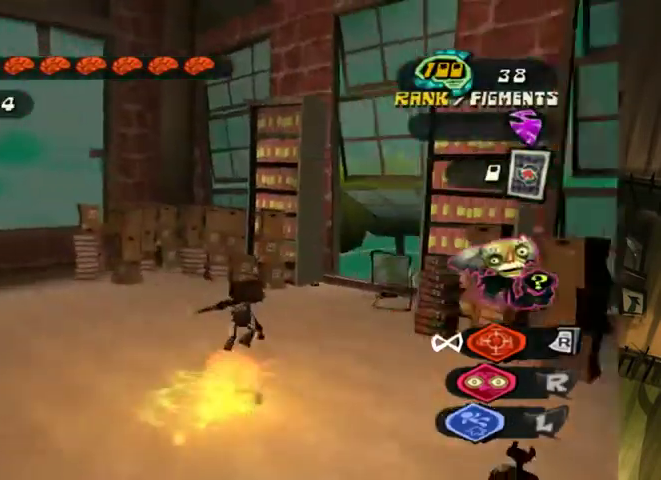
{"buttons": [], "left_stick": "up", "right_stick": "center", "events": [[100, "left_stick", "up"], [200, "right_stick", "center"], [233, "left_stick", "up-left"], [400, "left_stick", "up"]]}
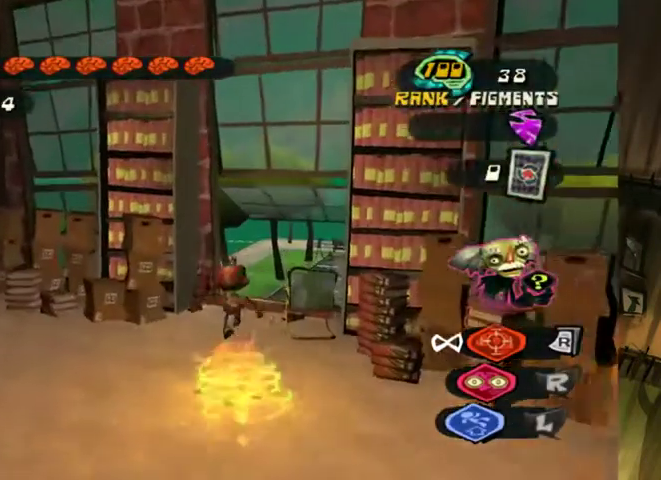
{"buttons": [], "left_stick": "up-right", "right_stick": "center", "events": [[467, "left_stick", "up-right"]]}
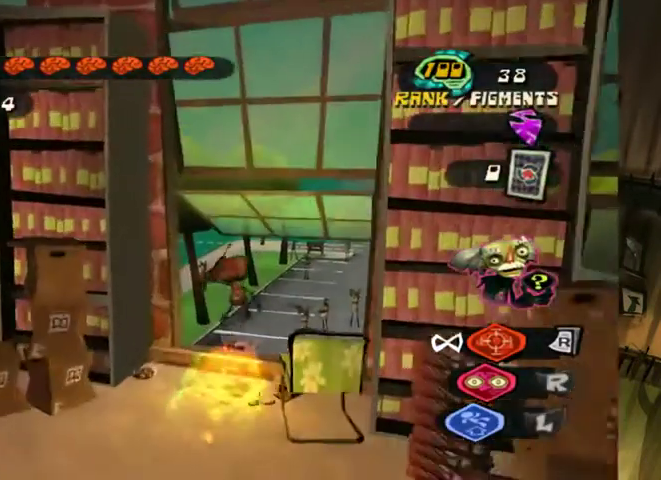
{"buttons": [], "left_stick": "up-right", "right_stick": "center", "events": []}
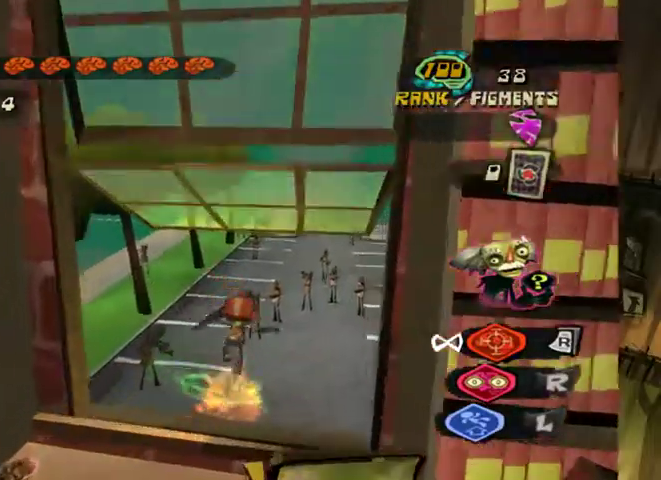
{"buttons": [], "left_stick": "up", "right_stick": "center", "events": [[433, "left_stick", "up"]]}
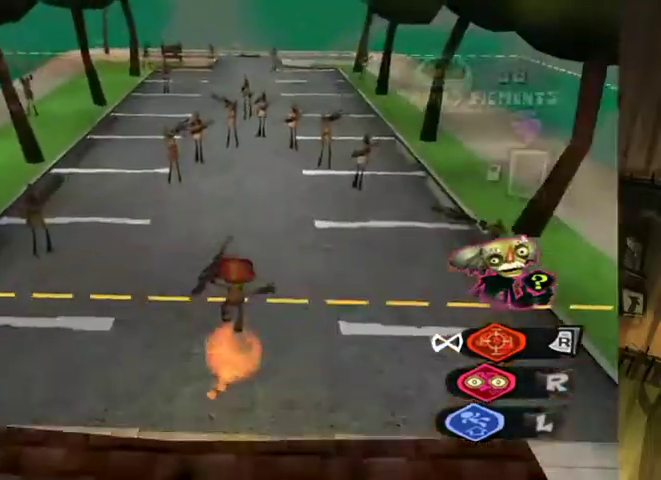
{"buttons": [], "left_stick": "up", "right_stick": "center", "events": []}
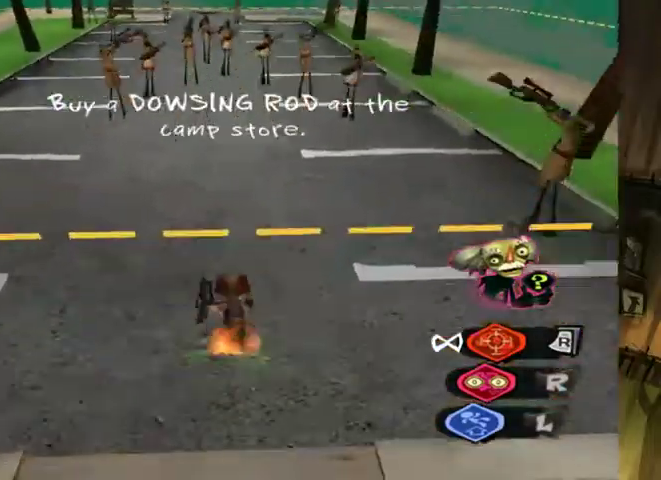
{"buttons": [], "left_stick": "up-left", "right_stick": "center", "events": [[500, "left_stick", "up-left"]]}
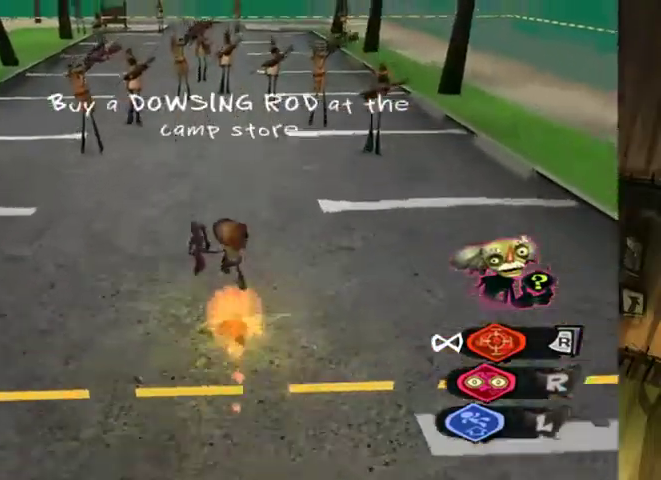
{"buttons": [], "left_stick": "up-left", "right_stick": "center", "events": []}
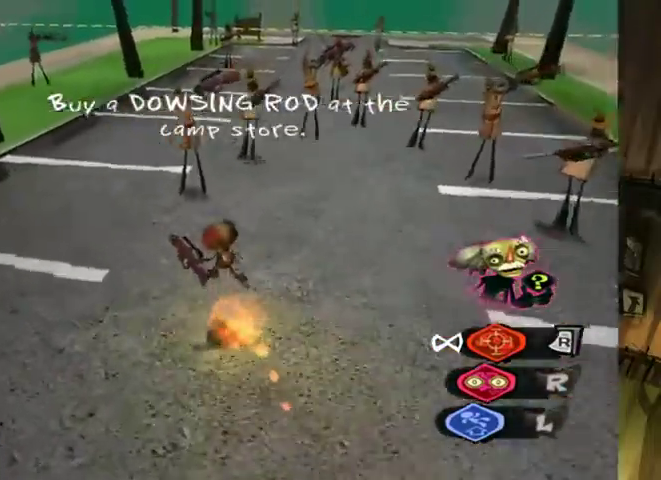
{"buttons": [], "left_stick": "up", "right_stick": "center", "events": [[400, "left_stick", "up"]]}
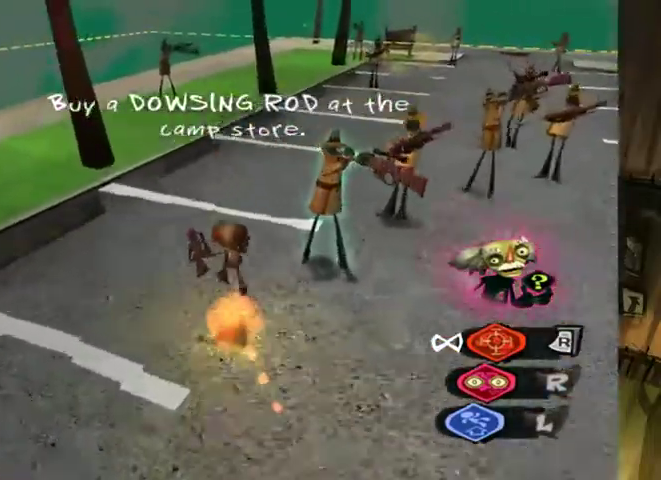
{"buttons": [], "left_stick": "up", "right_stick": "center", "events": []}
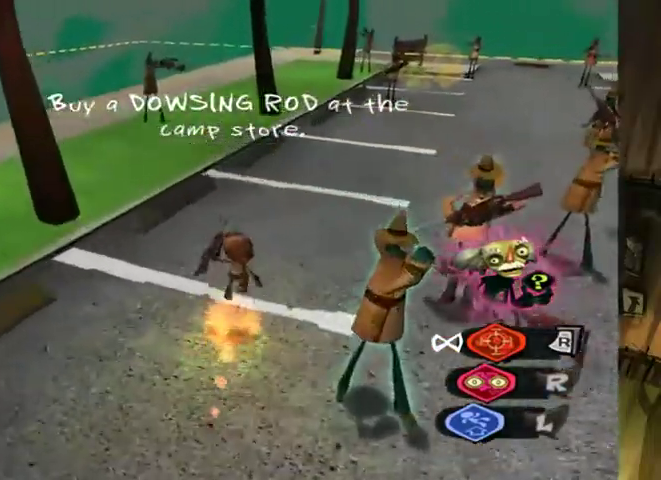
{"buttons": [], "left_stick": "up", "right_stick": "center", "events": [[33, "left_stick", "up-right"], [367, "R2", "down"], [433, "R2", "up"], [467, "left_stick", "up"]]}
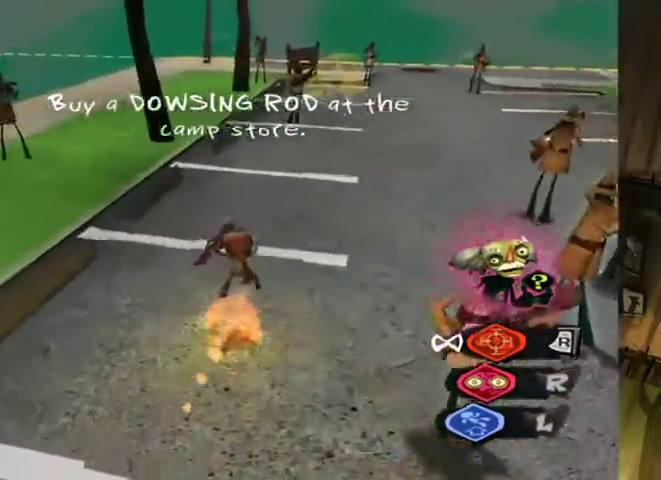
{"buttons": [], "left_stick": "up", "right_stick": "center", "events": []}
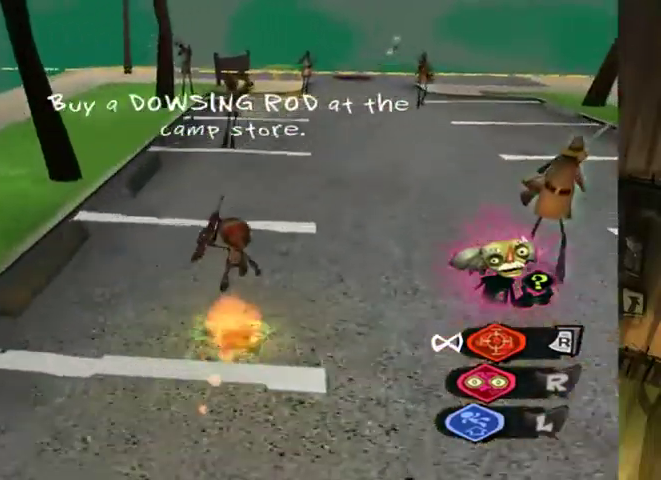
{"buttons": [], "left_stick": "up", "right_stick": "center", "events": []}
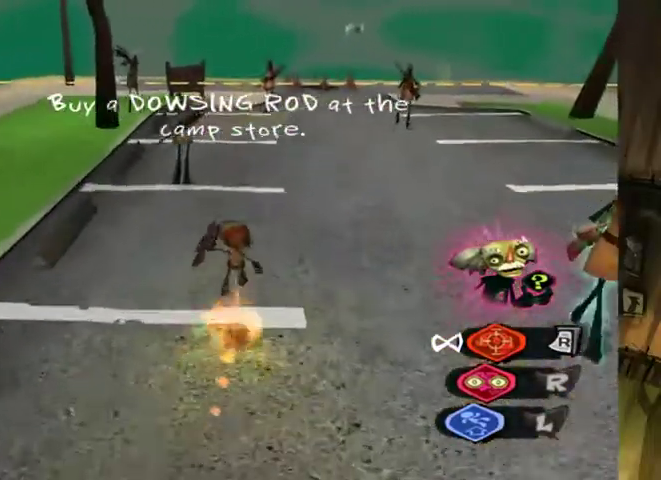
{"buttons": [], "left_stick": "up", "right_stick": "center", "events": [[200, "R2", "down"], [267, "R2", "up"]]}
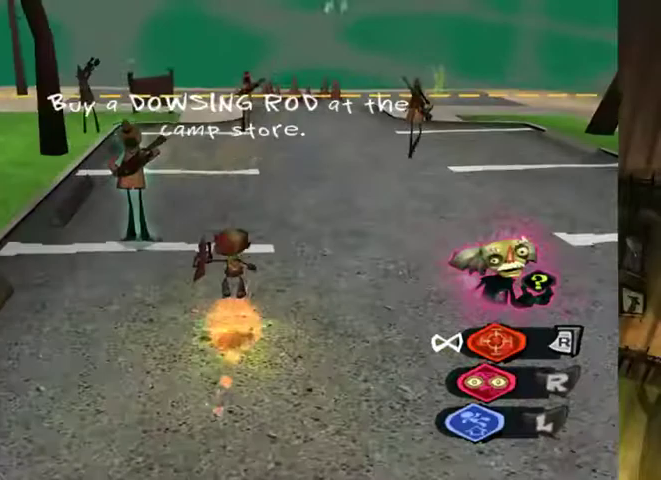
{"buttons": [], "left_stick": "up", "right_stick": "center", "events": []}
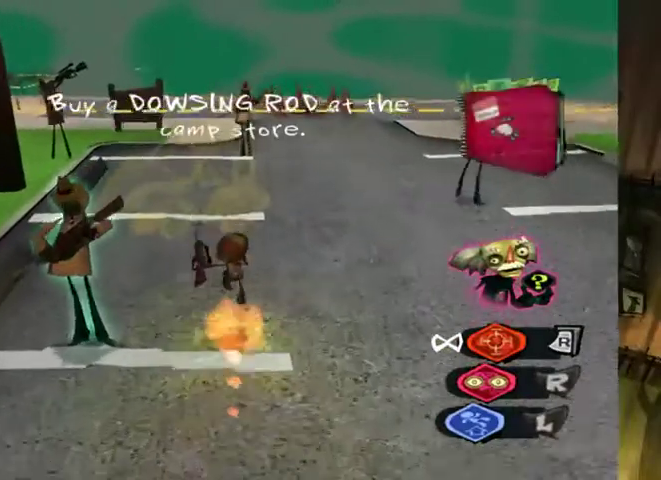
{"buttons": [], "left_stick": "up", "right_stick": "center", "events": []}
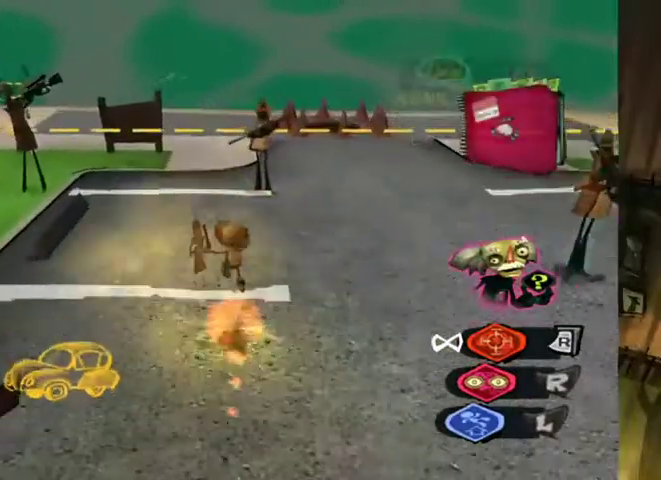
{"buttons": [], "left_stick": "up", "right_stick": "center", "events": [[300, "R2", "down"], [367, "R2", "up"]]}
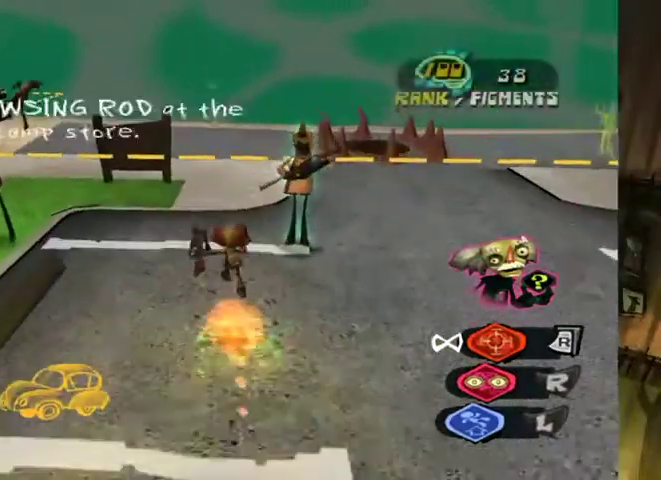
{"buttons": [], "left_stick": "up", "right_stick": "center", "events": []}
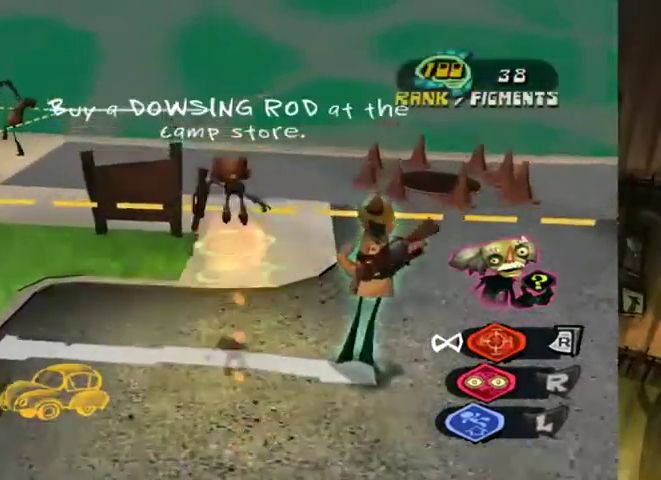
{"buttons": ["B"], "left_stick": "up-left", "right_stick": "center", "events": [[67, "R2", "down"], [200, "left_stick", "up-left"], [433, "R2", "up"], [500, "B", "down"]]}
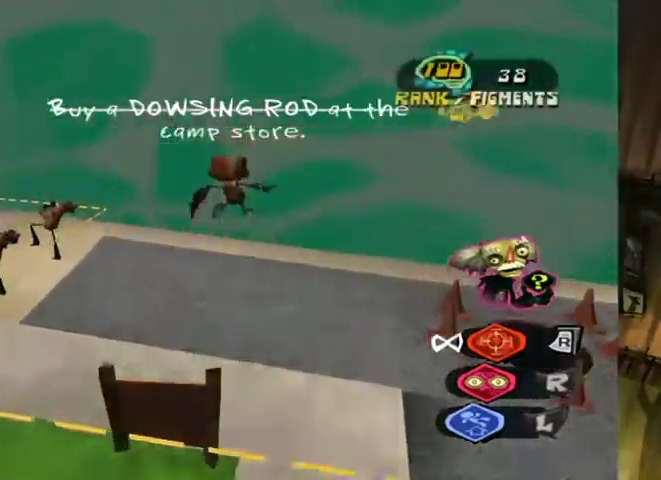
{"buttons": [], "left_stick": "up", "right_stick": "left", "events": [[133, "B", "up"], [433, "left_stick", "up"], [433, "right_stick", "left"]]}